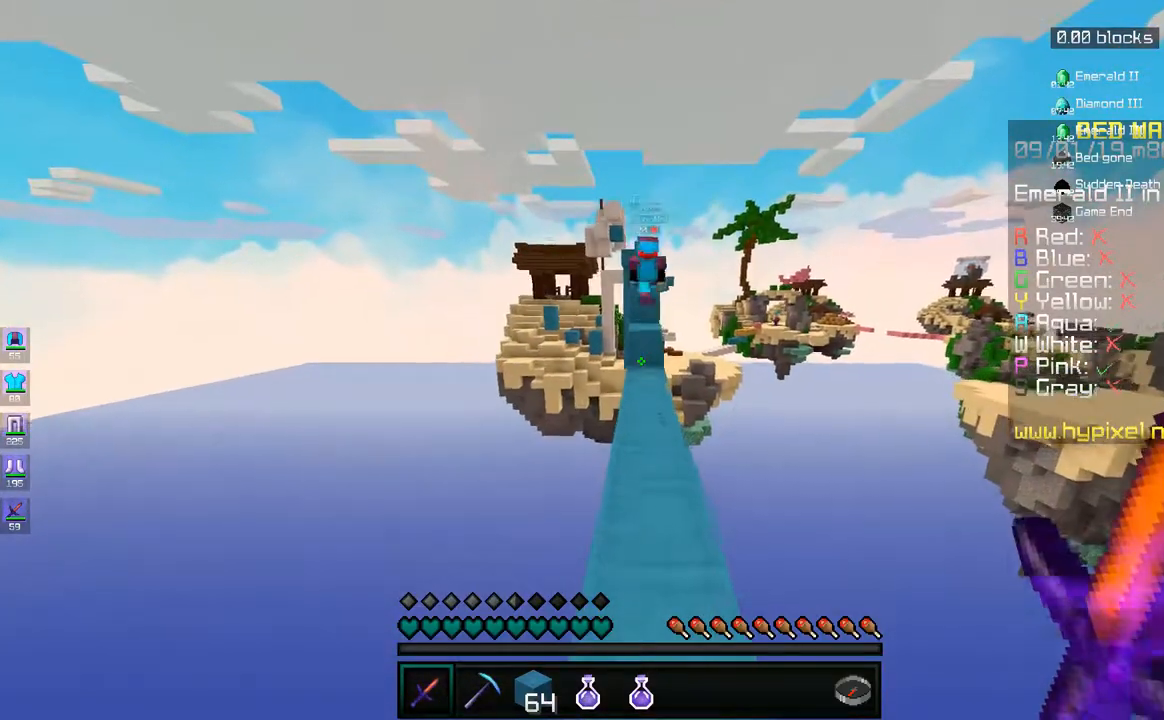
Gameplay with keyboard and mouse; each line is a JSON object with the keys and mouse buttons held at the frame after it. "events" lists presses ("down") and releases ("up") of "a", "d", "s", "space", "w", "mouse_left" and "mouse_right" between this image and that frame as [ms after this image, input, new state], when the widget could be followed in between. "mouse_left", "mouse_right" = the "left", "right" buttons of the "mouse" list. No other keys are recorded. Fast repeated clicks can show as one long hold. Mouse movement is not recorded.
{"keys": ["w"], "mouse": [], "events": []}
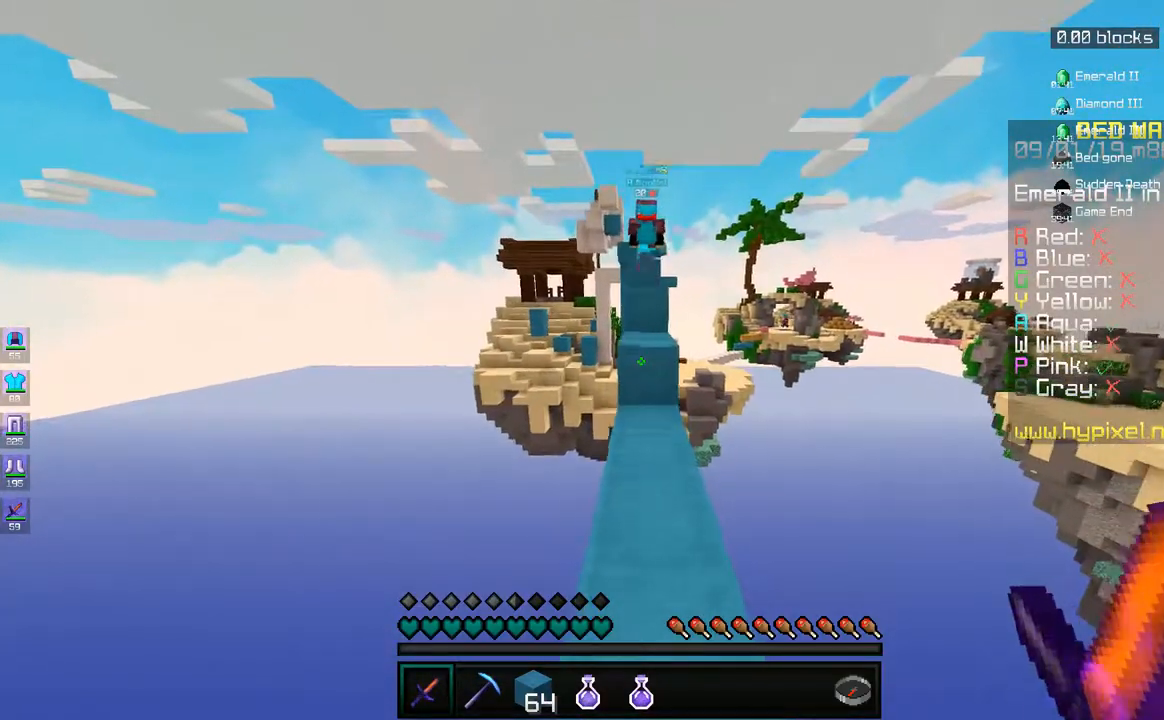
{"keys": ["space", "w"], "mouse": [], "events": [[483, "space", "down"]]}
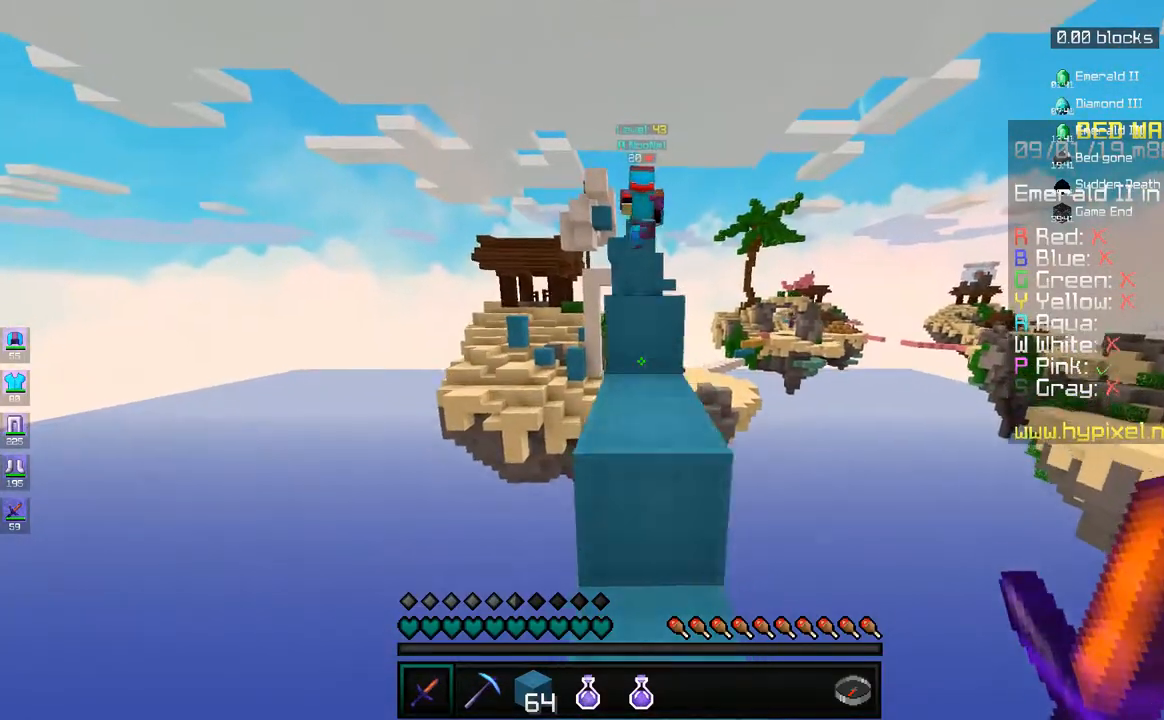
{"keys": ["space", "w"], "mouse": [], "events": [[183, "space", "up"], [383, "space", "down"]]}
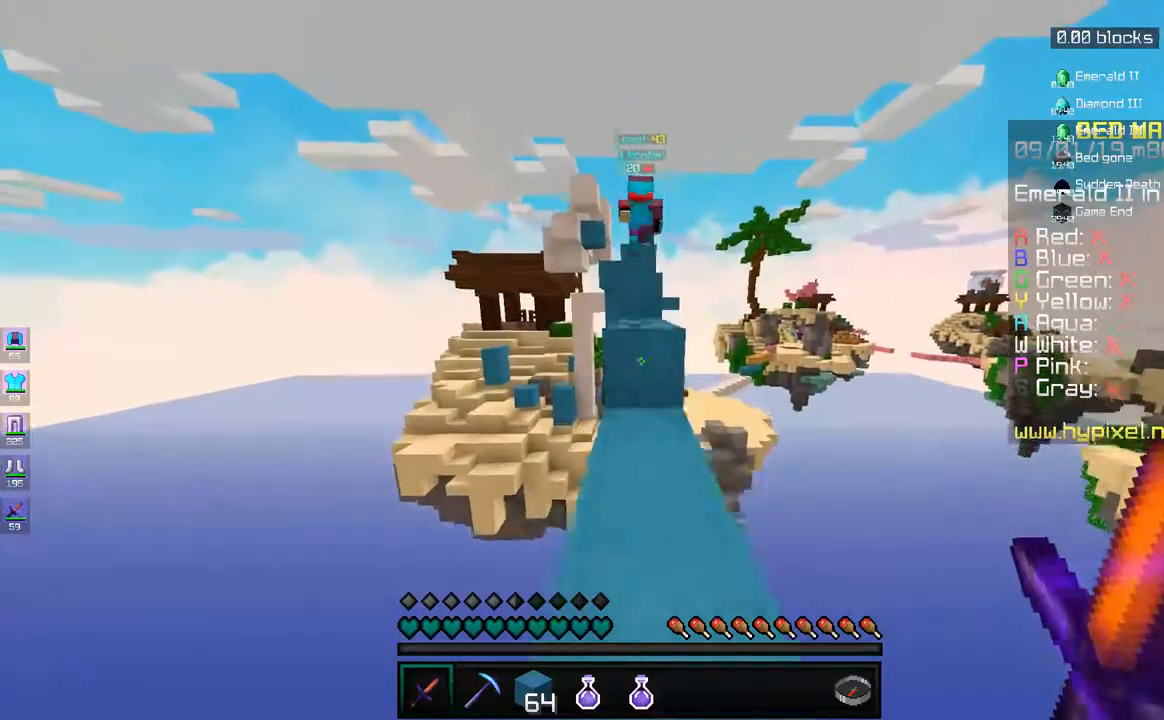
{"keys": ["w"], "mouse": [], "events": [[83, "space", "up"]]}
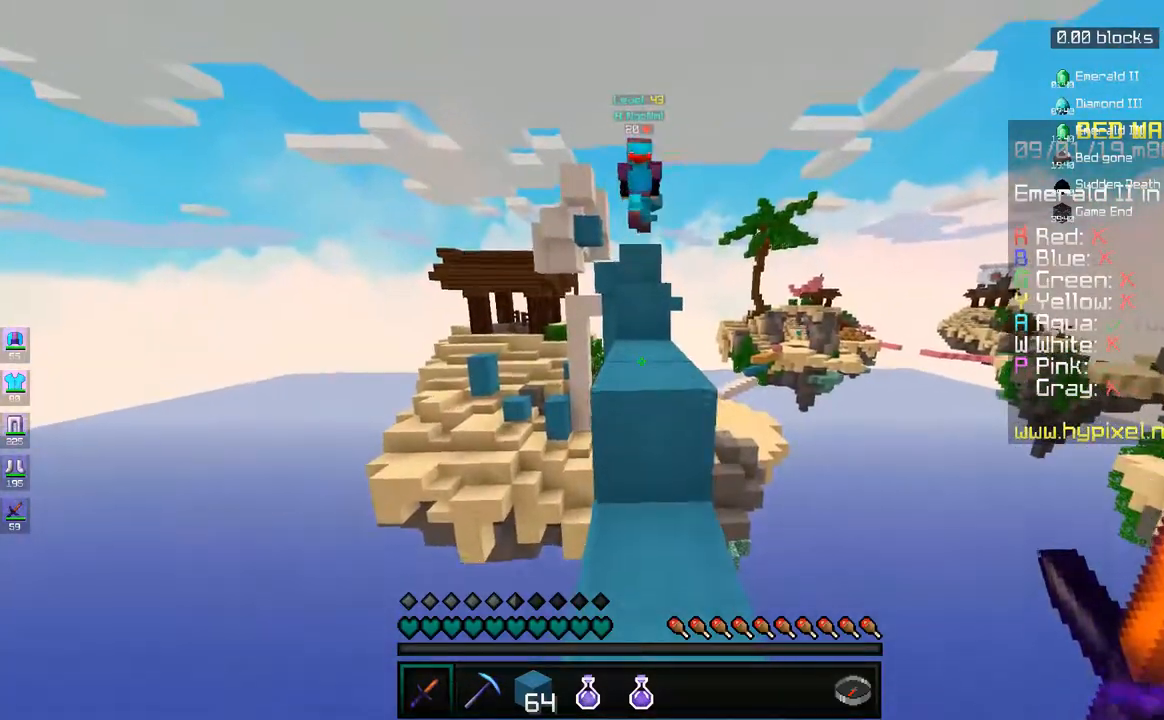
{"keys": ["space", "w"], "mouse": [], "events": [[33, "space", "down"], [233, "space", "up"], [500, "space", "down"]]}
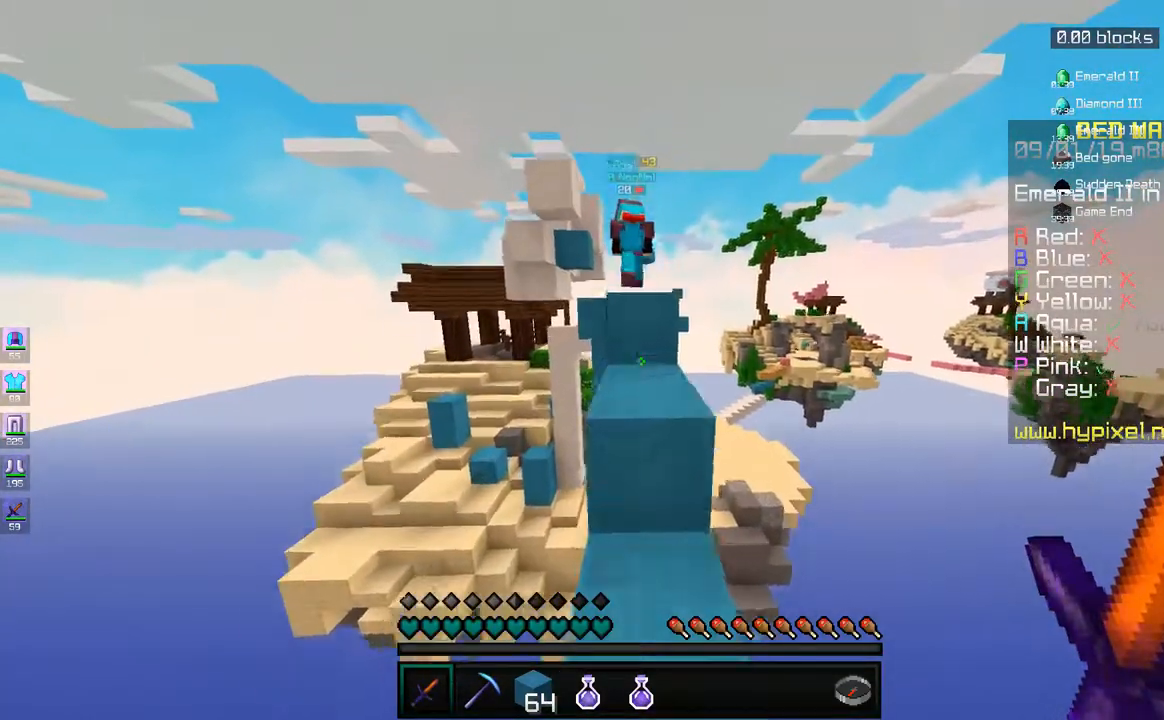
{"keys": ["space", "w"], "mouse": [], "events": [[133, "space", "up"], [433, "space", "down"]]}
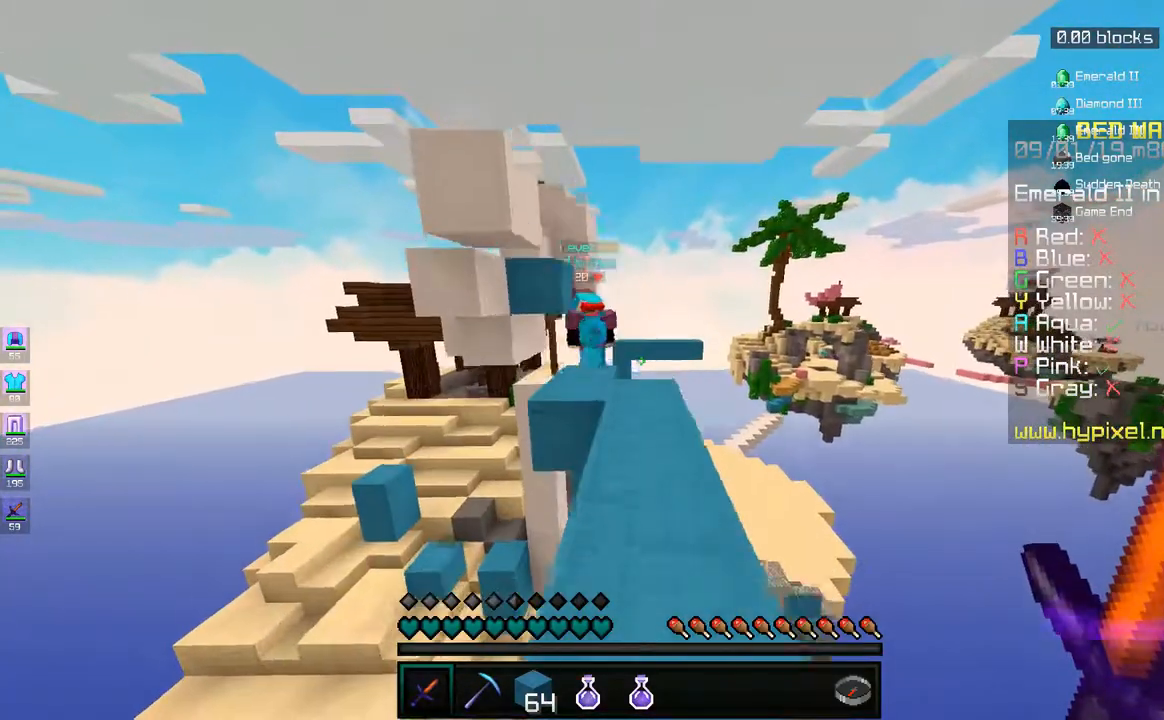
{"keys": ["d", "w"], "mouse": [], "events": [[133, "space", "up"], [483, "d", "down"]]}
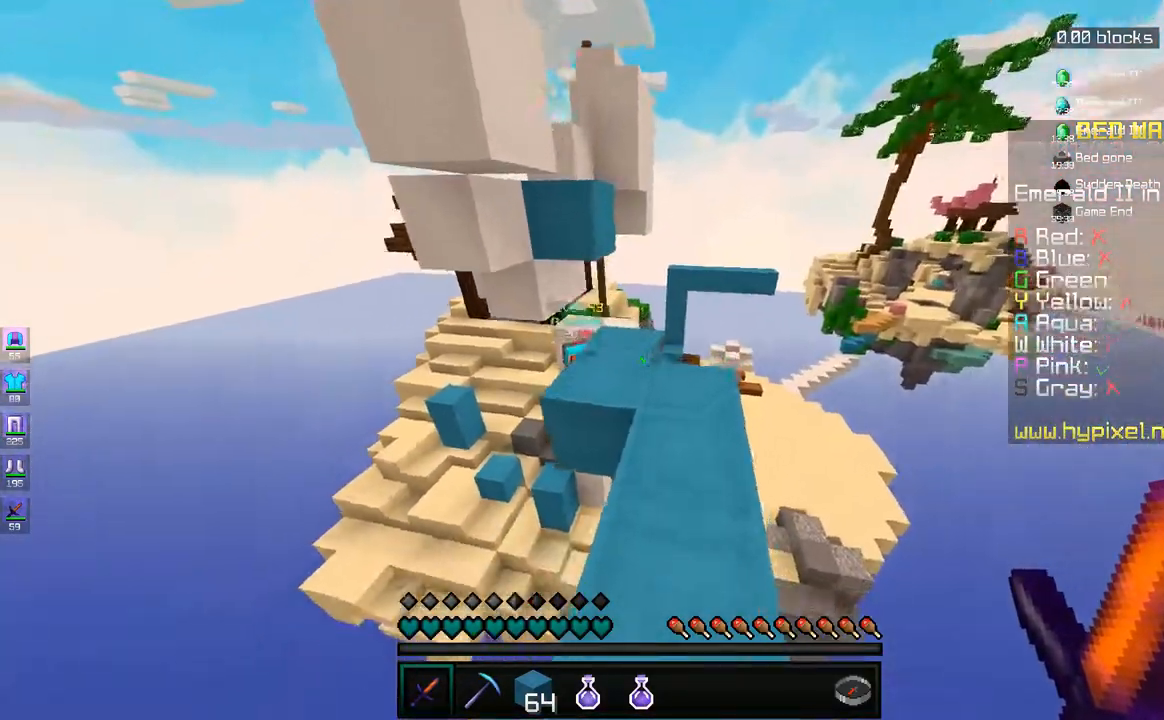
{"keys": ["w"], "mouse": [], "events": [[133, "d", "up"], [333, "a", "down"], [450, "a", "up"]]}
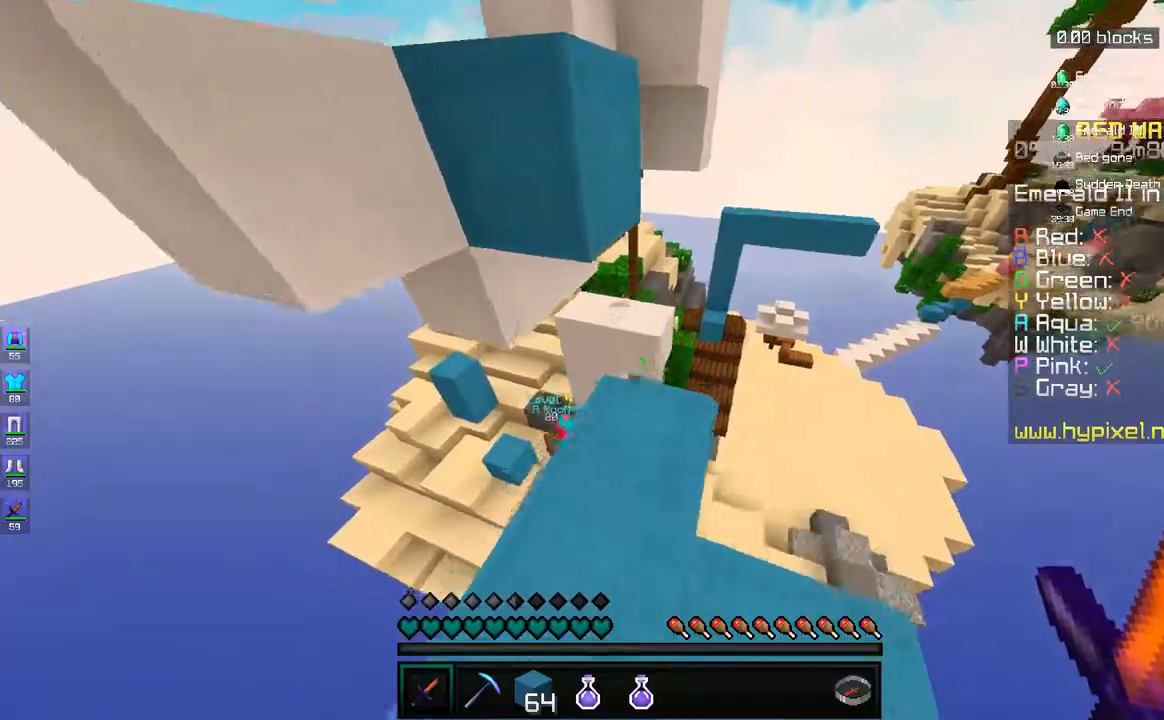
{"keys": ["a", "w"], "mouse": [], "events": [[133, "d", "down"], [333, "space", "down"], [350, "d", "up"], [433, "a", "down"], [467, "space", "up"]]}
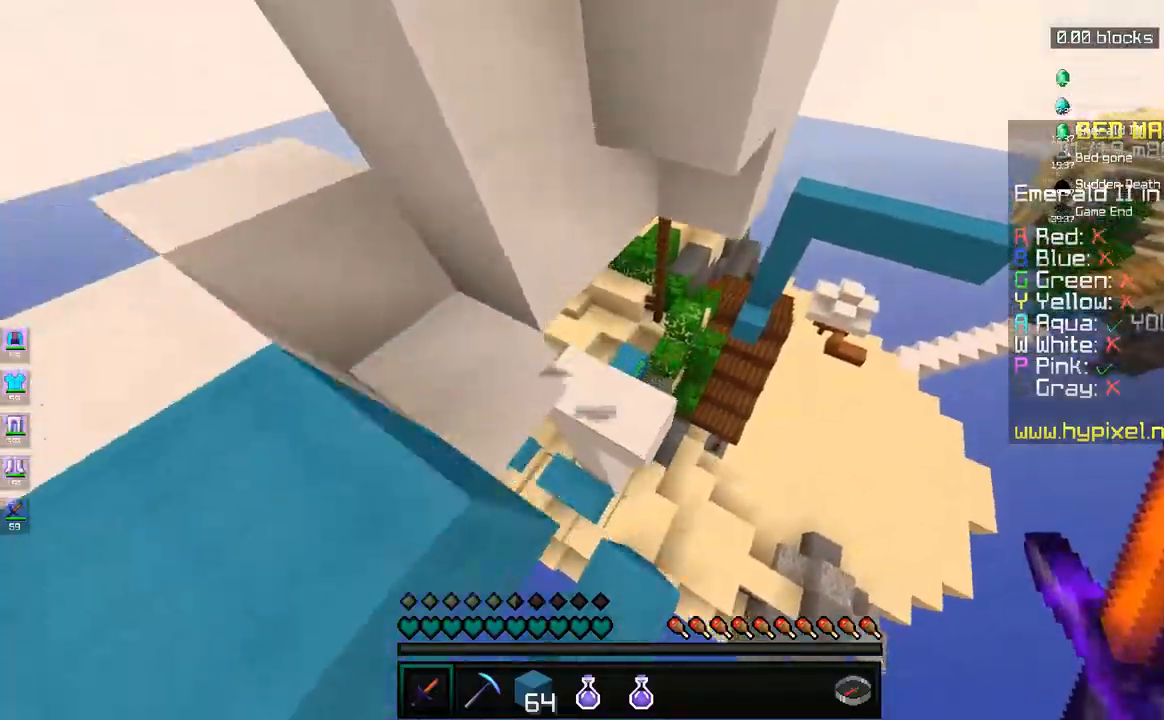
{"keys": ["w"], "mouse": [], "events": [[150, "a", "up"], [283, "a", "down"], [500, "a", "up"]]}
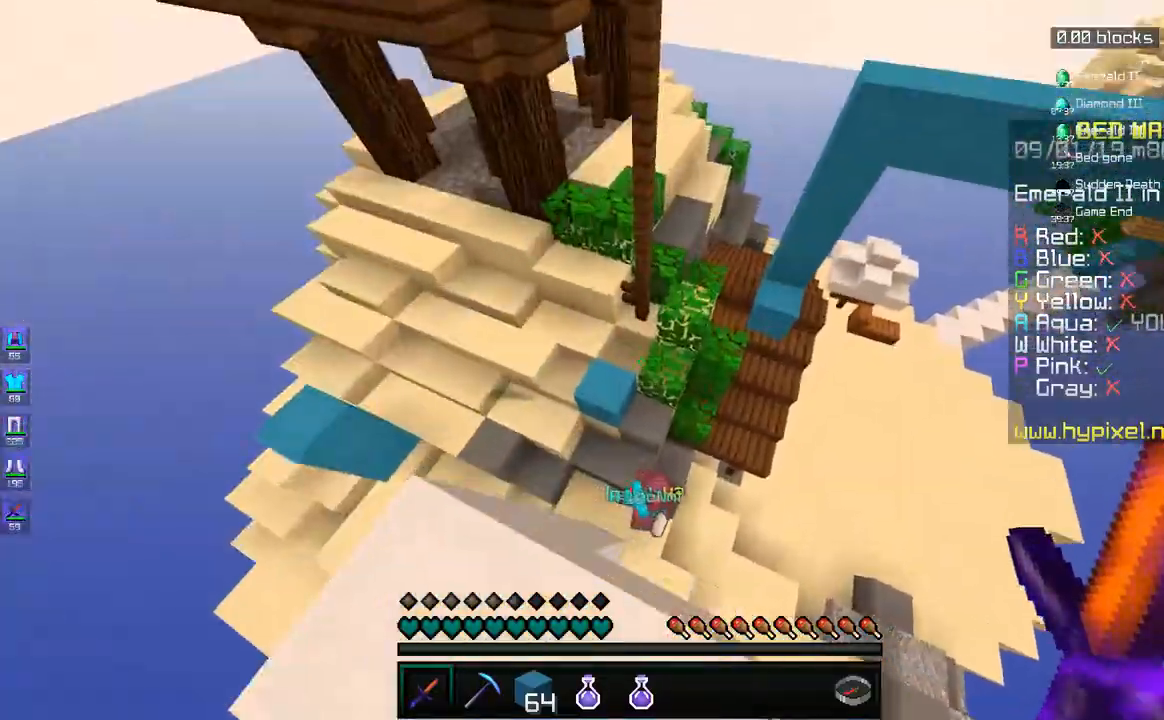
{"keys": ["w"], "mouse": [], "events": [[33, "a", "down"], [183, "space", "down"], [217, "a", "up"], [383, "space", "up"]]}
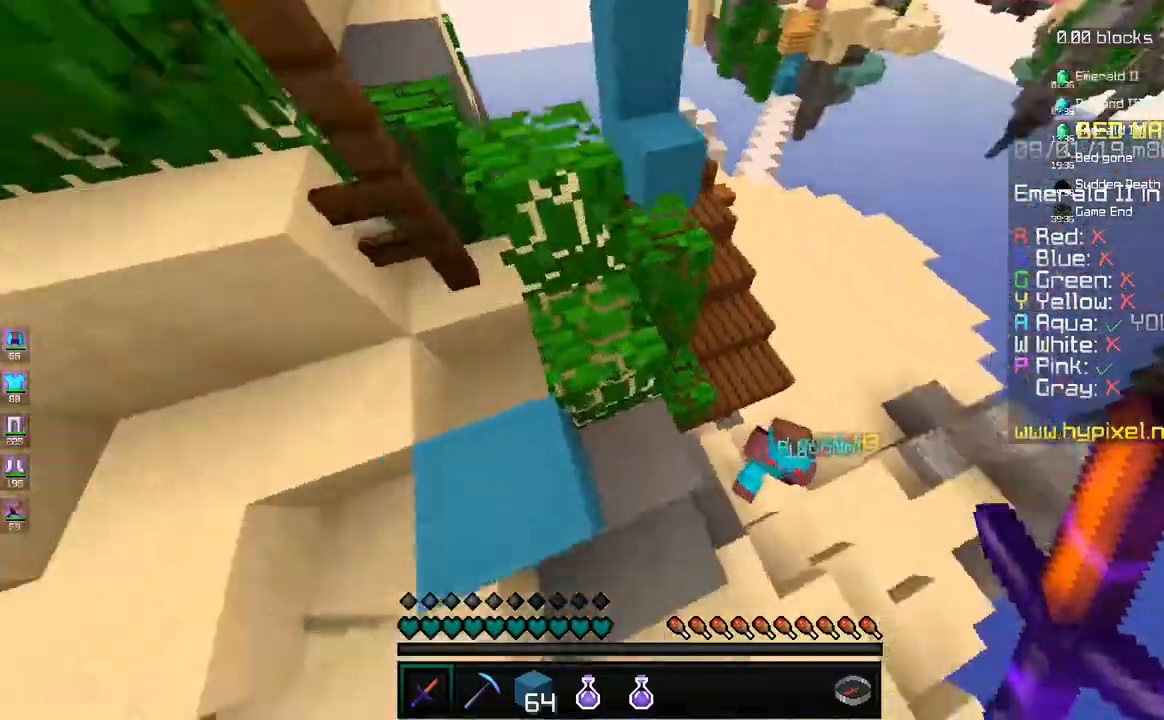
{"keys": ["d", "space", "w"], "mouse": [], "events": [[33, "d", "down"], [333, "space", "down"]]}
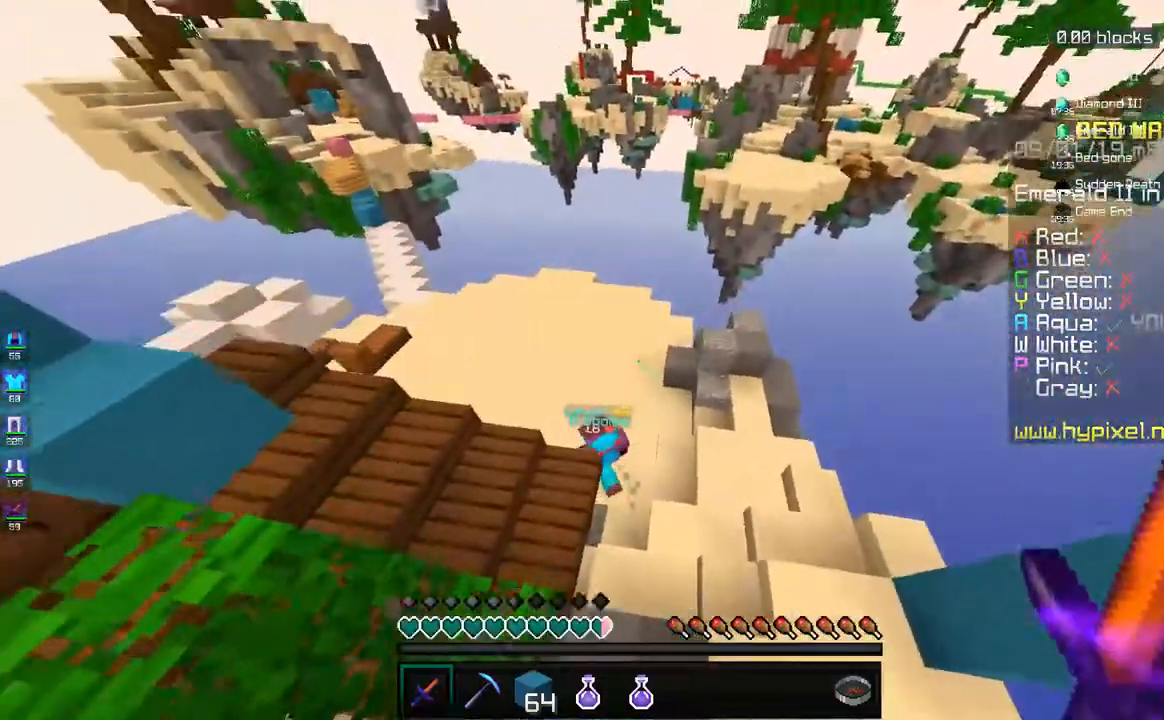
{"keys": ["w"], "mouse": [], "events": [[17, "space", "up"], [33, "d", "up"], [233, "d", "down"], [483, "d", "up"]]}
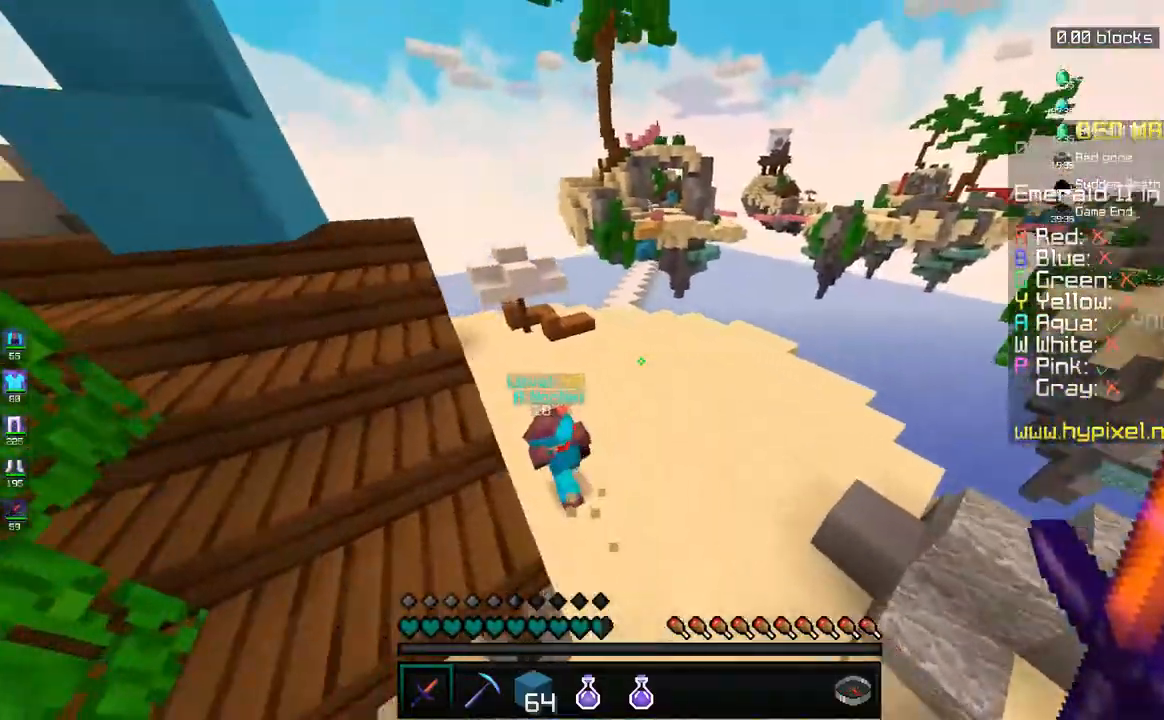
{"keys": ["d", "w"], "mouse": [], "events": [[33, "a", "down"], [250, "a", "up"], [483, "d", "down"]]}
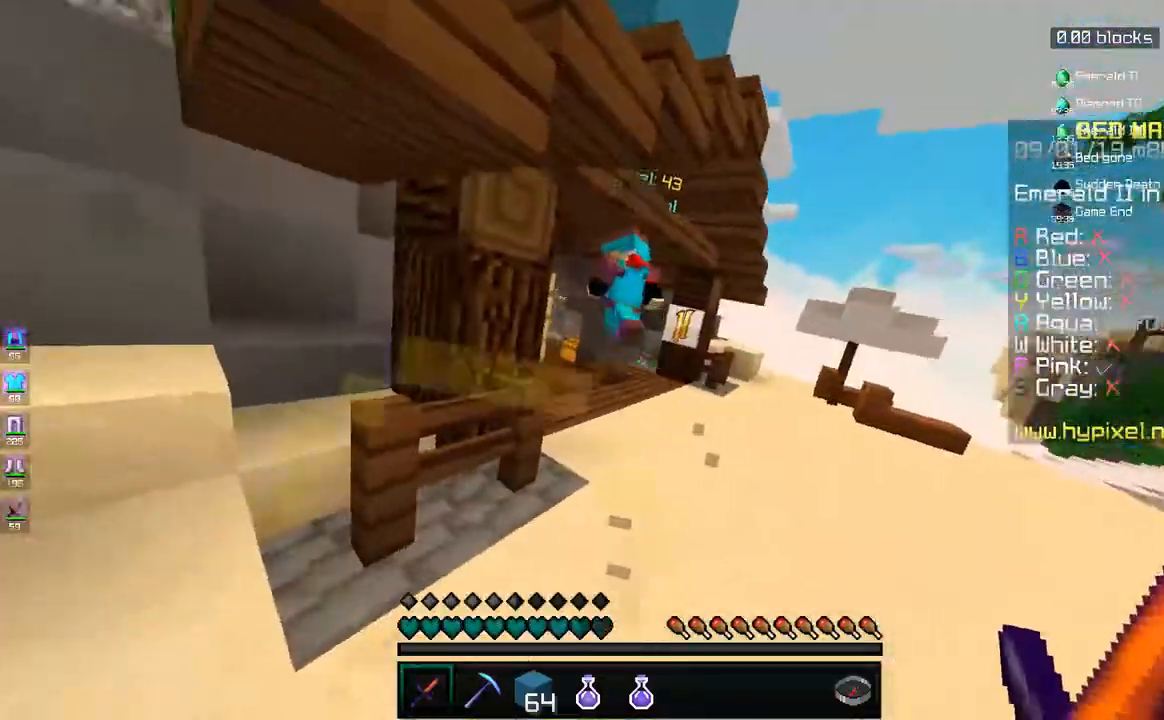
{"keys": ["w"], "mouse": [], "events": [[217, "d", "up"], [333, "space", "down"], [383, "d", "down"], [500, "d", "up"], [500, "space", "up"]]}
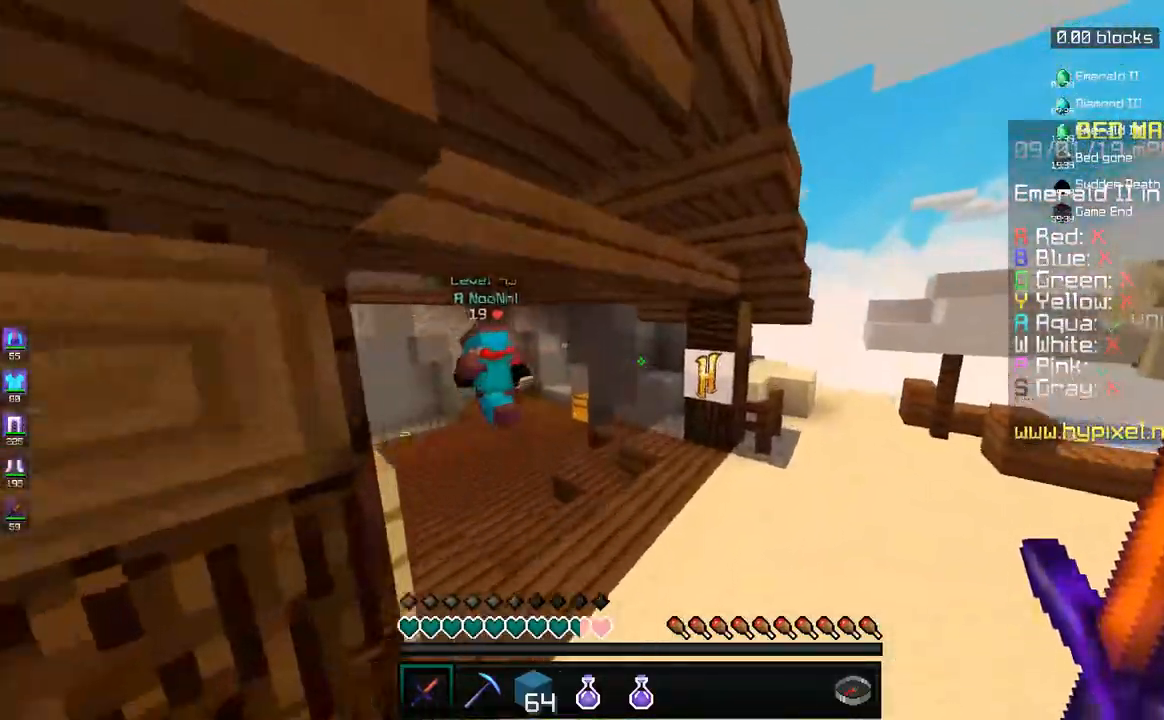
{"keys": [], "mouse": [], "events": [[100, "w", "up"]]}
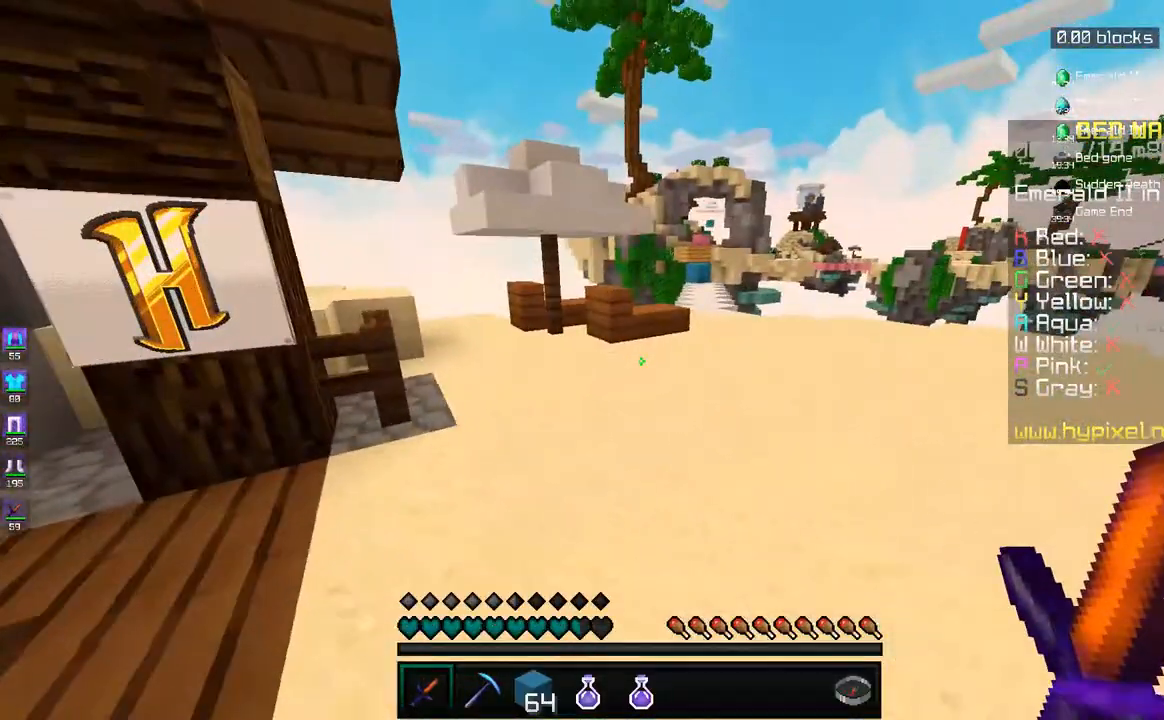
{"keys": [], "mouse": [], "events": []}
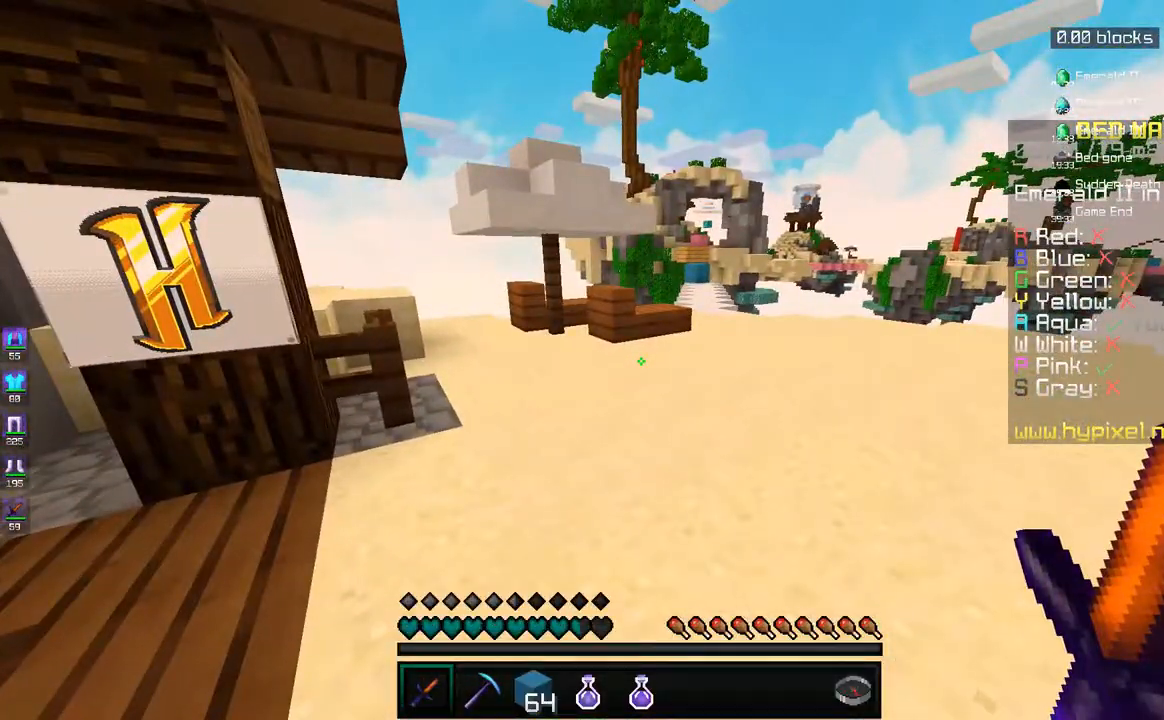
{"keys": [], "mouse": [], "events": []}
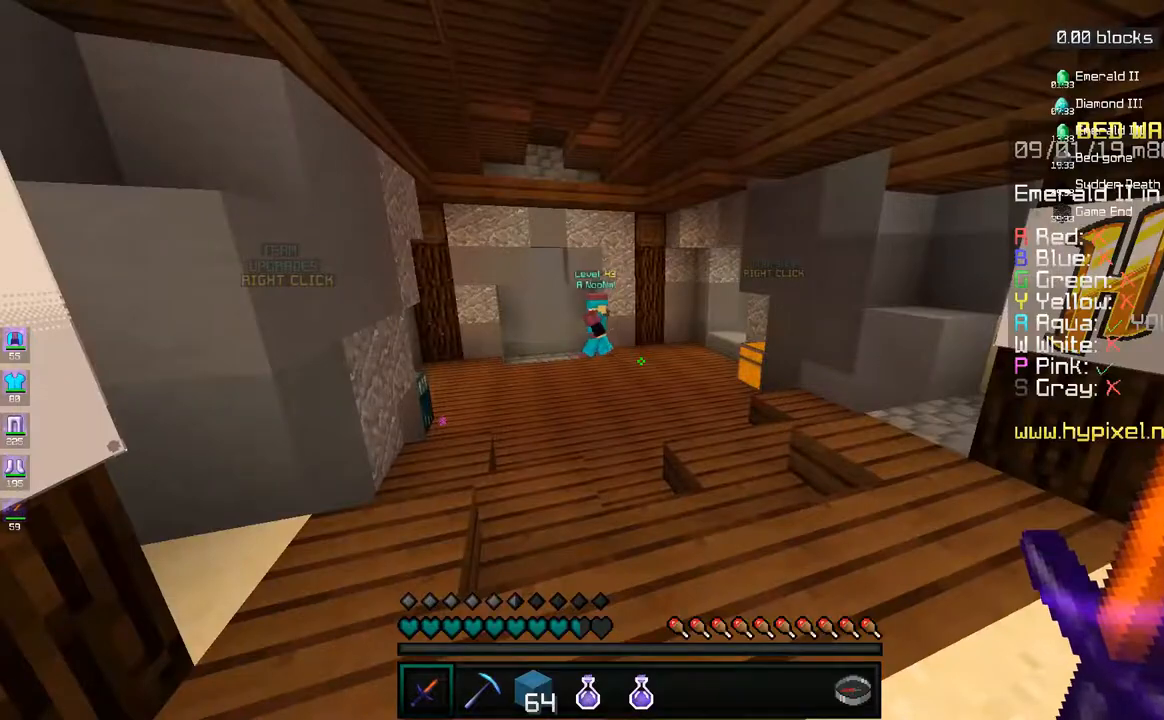
{"keys": [], "mouse": [], "events": []}
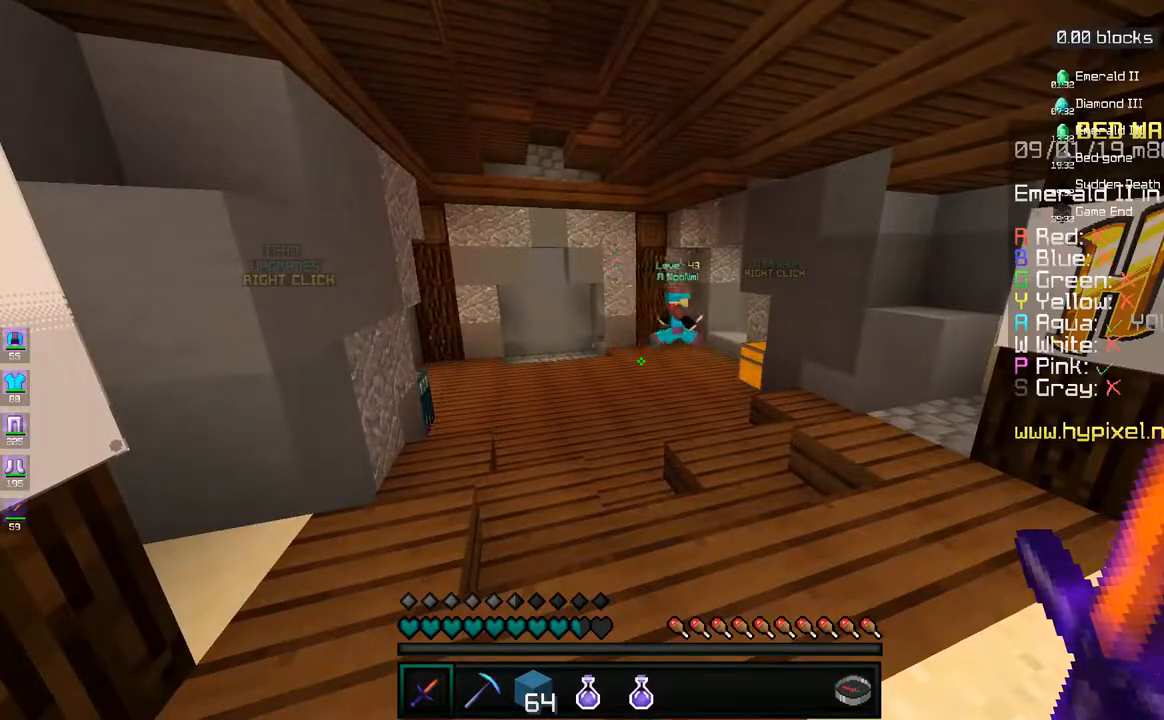
{"keys": [], "mouse": [], "events": [[233, "w", "down"], [500, "w", "up"]]}
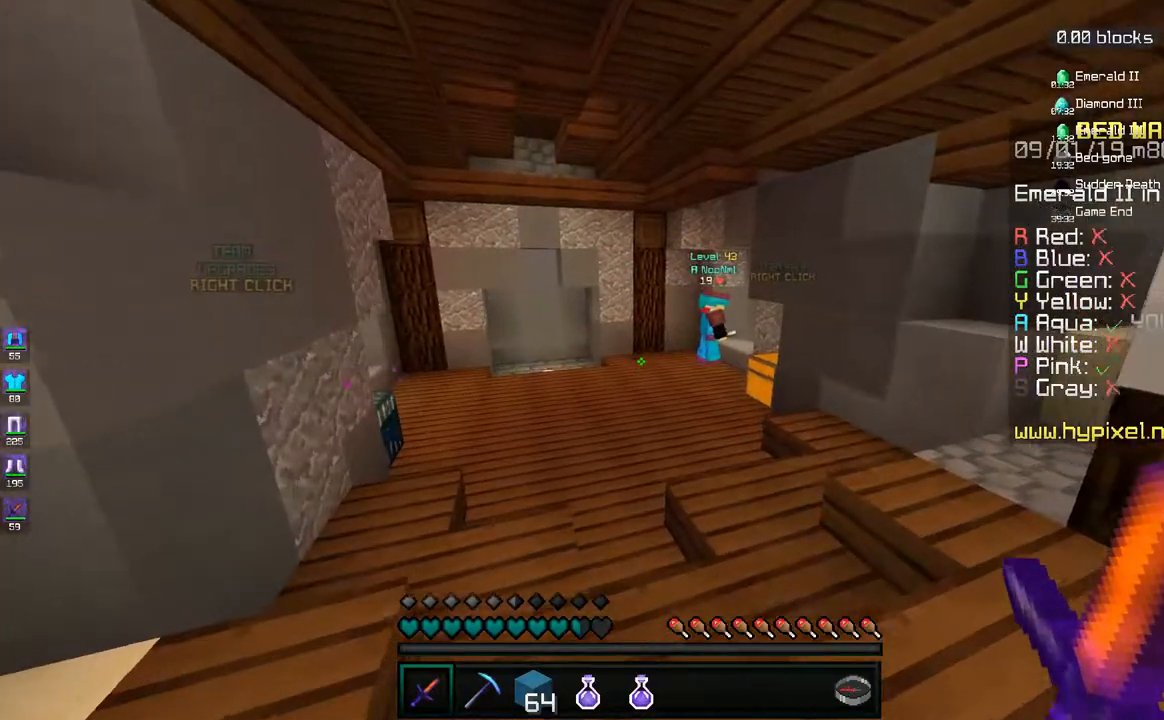
{"keys": [], "mouse": [], "events": [[33, "a", "down"], [183, "w", "down"], [333, "w", "up"], [350, "a", "up"]]}
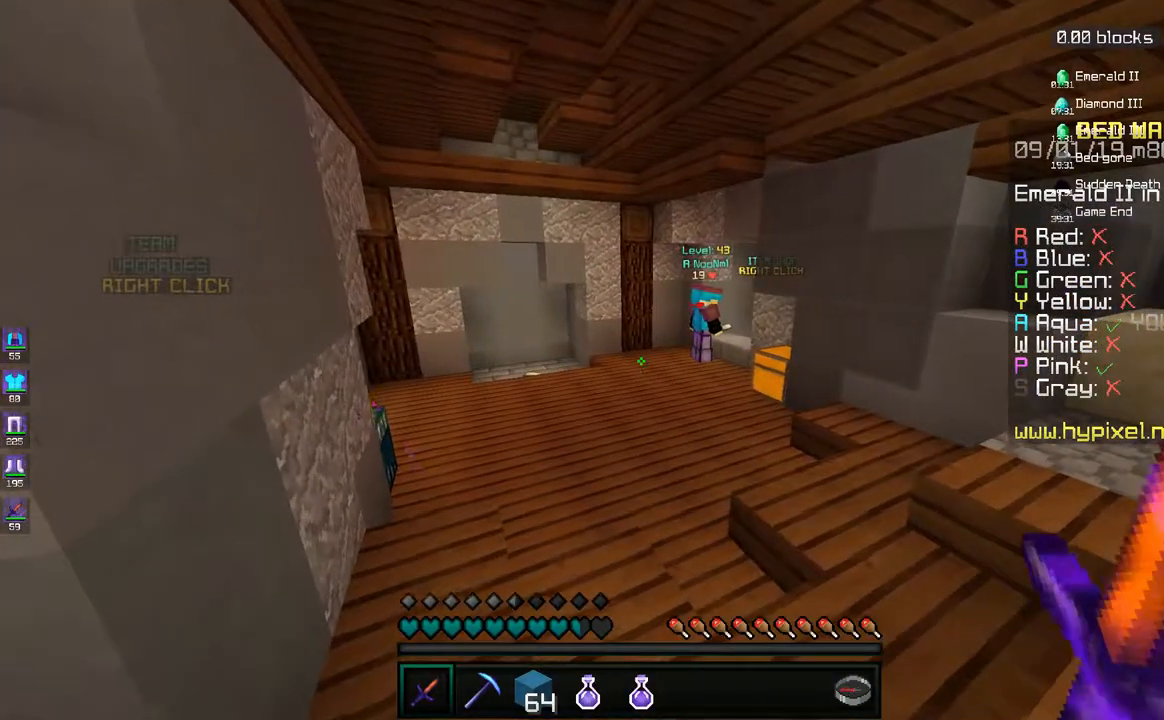
{"keys": [], "mouse": [], "events": []}
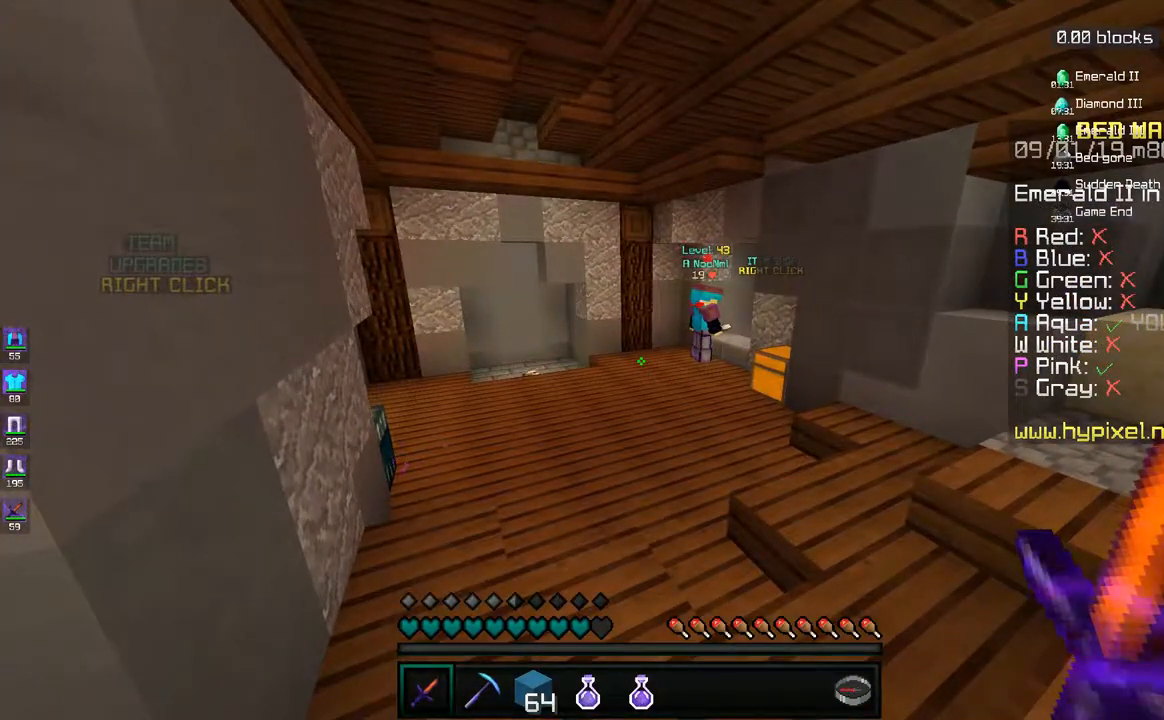
{"keys": [], "mouse": [], "events": []}
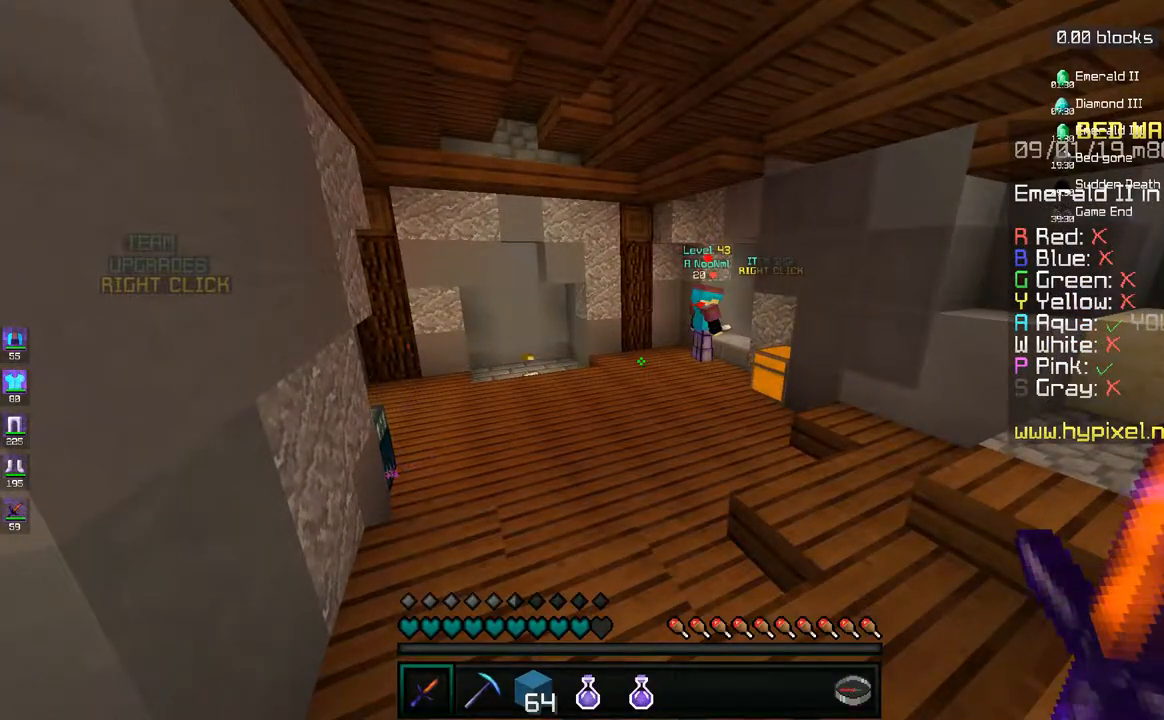
{"keys": ["d", "w"], "mouse": [], "events": [[383, "d", "down"], [383, "w", "down"]]}
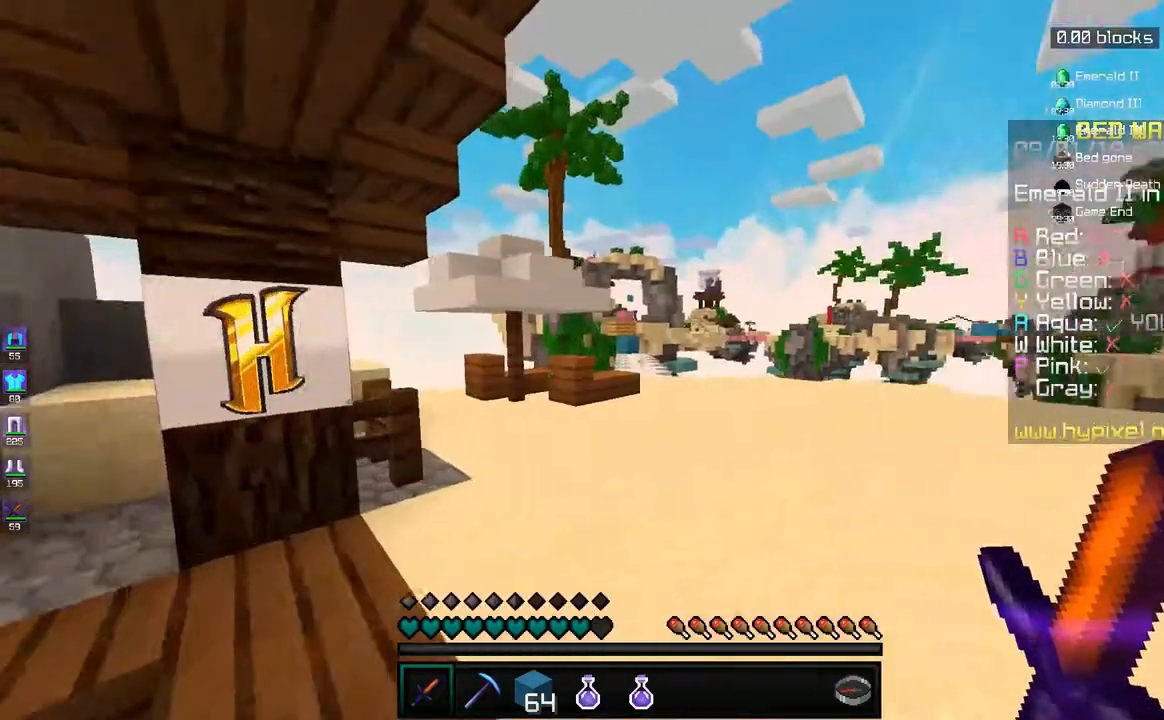
{"keys": ["a", "w"], "mouse": [], "events": [[183, "space", "down"], [200, "d", "up"], [367, "a", "down"], [383, "space", "up"]]}
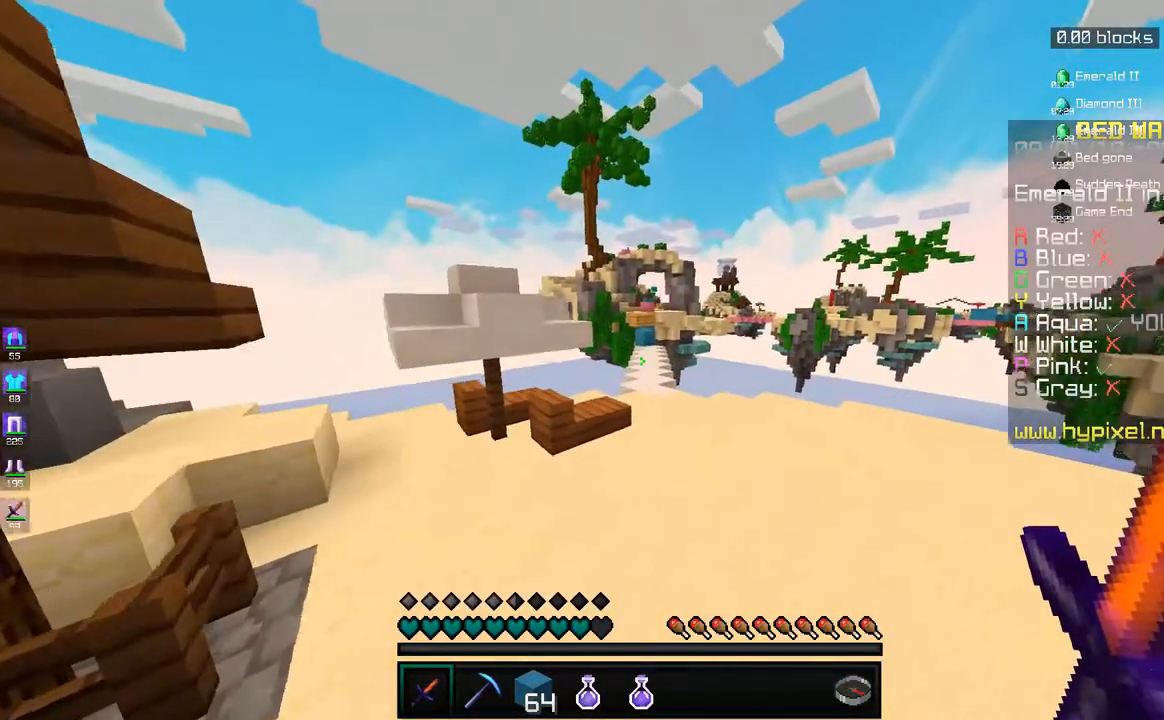
{"keys": ["d", "w"], "mouse": [], "events": [[100, "a", "up"], [233, "space", "down"], [483, "d", "down"], [483, "space", "up"]]}
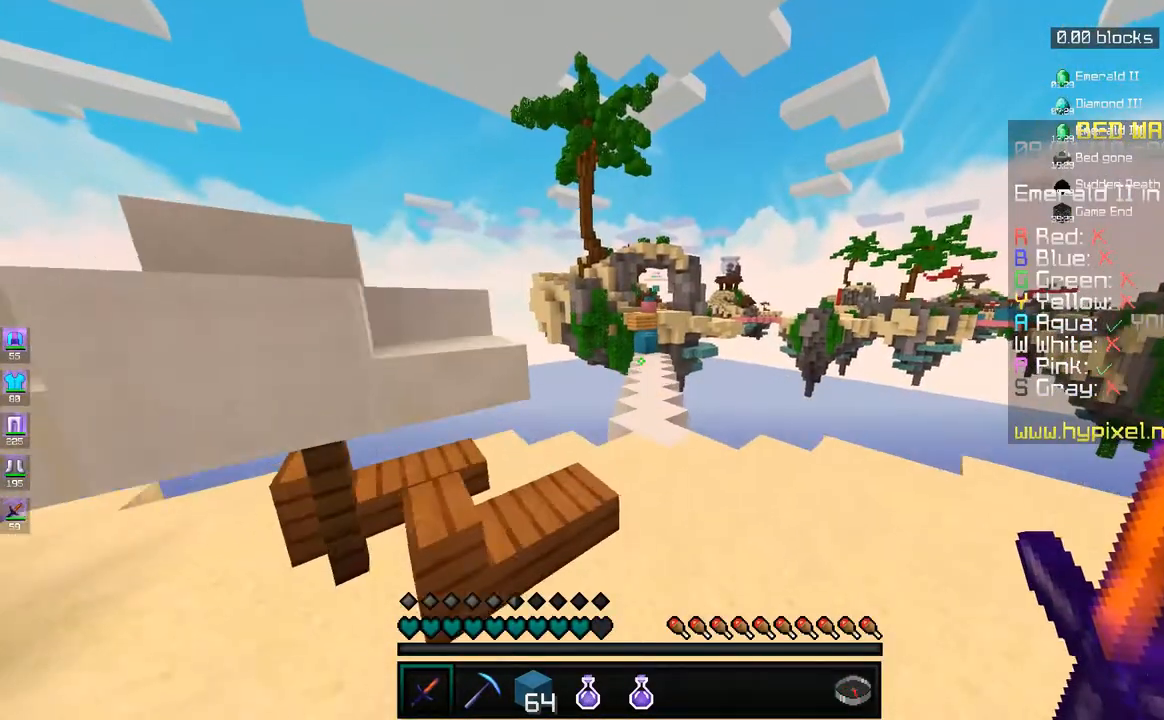
{"keys": ["d", "space", "w"], "mouse": [], "events": [[100, "d", "up"], [383, "d", "down"], [383, "space", "down"]]}
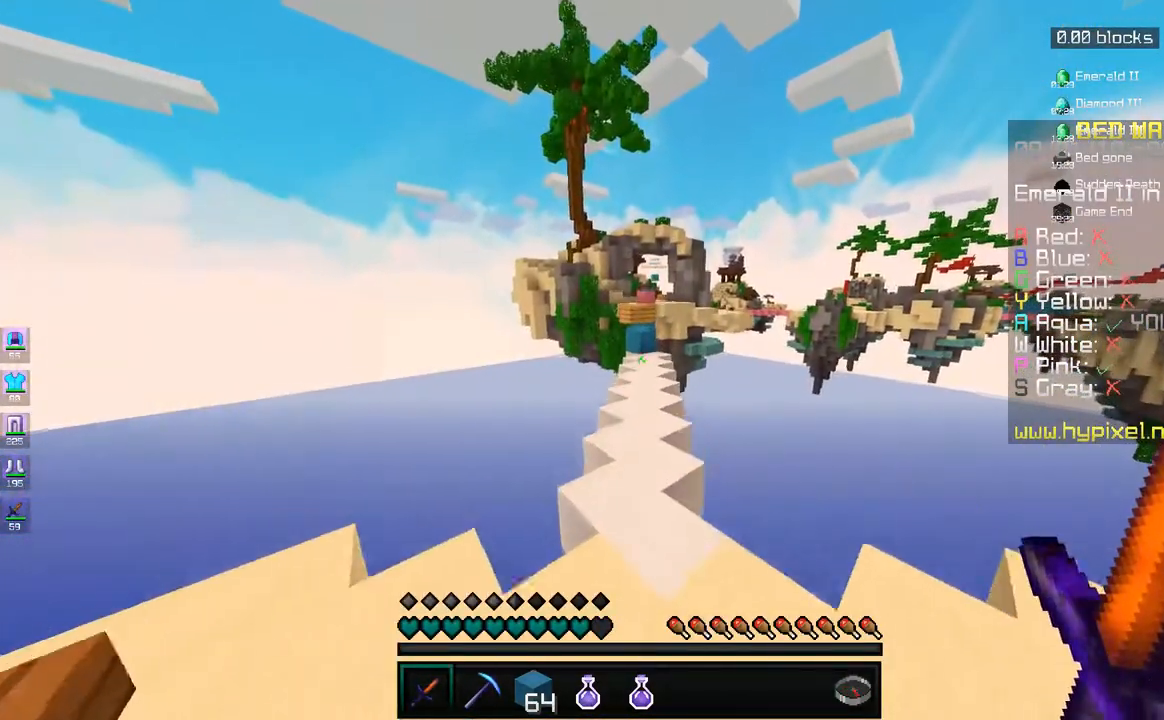
{"keys": ["a", "w"], "mouse": [], "events": [[33, "space", "up"], [50, "d", "up"], [183, "a", "down"], [350, "a", "up"], [483, "a", "down"]]}
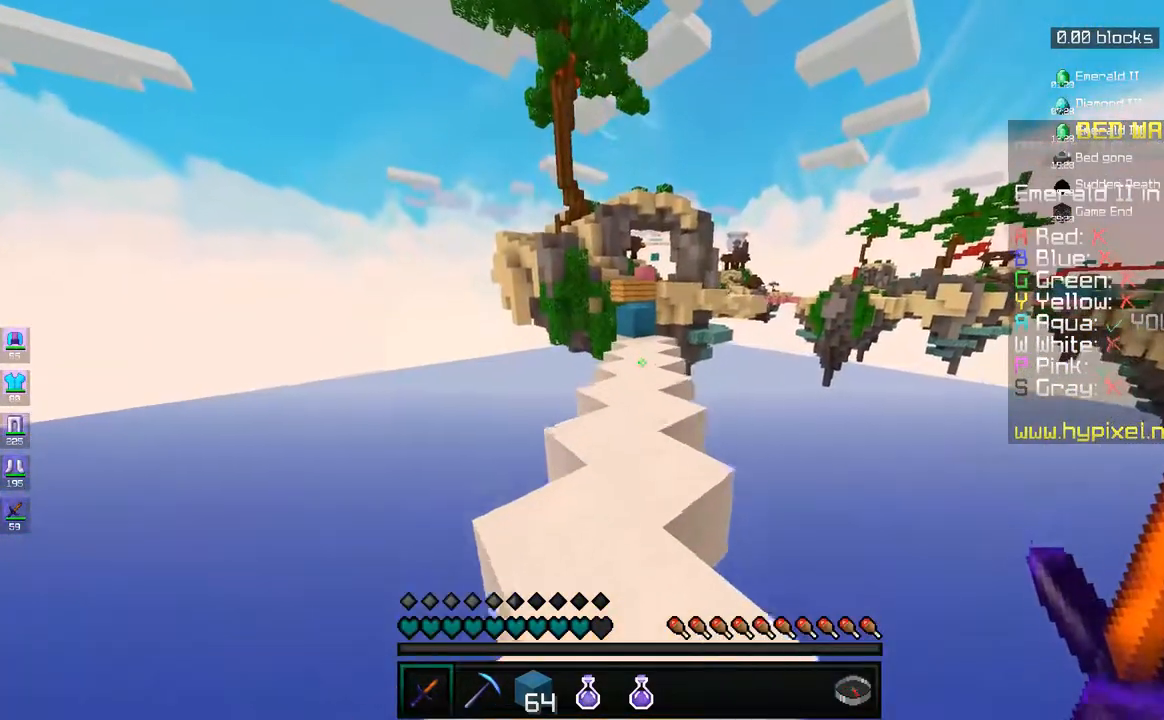
{"keys": ["w"], "mouse": [], "events": [[133, "a", "up"], [233, "d", "down"], [333, "d", "up"]]}
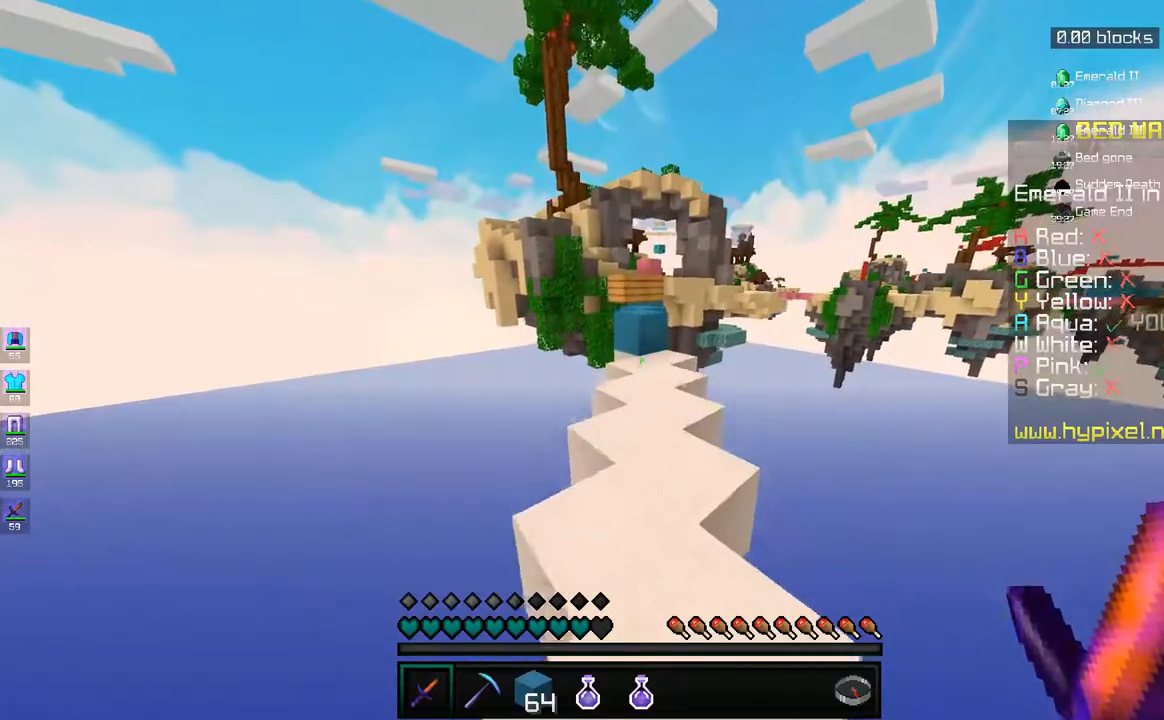
{"keys": ["w"], "mouse": [], "events": []}
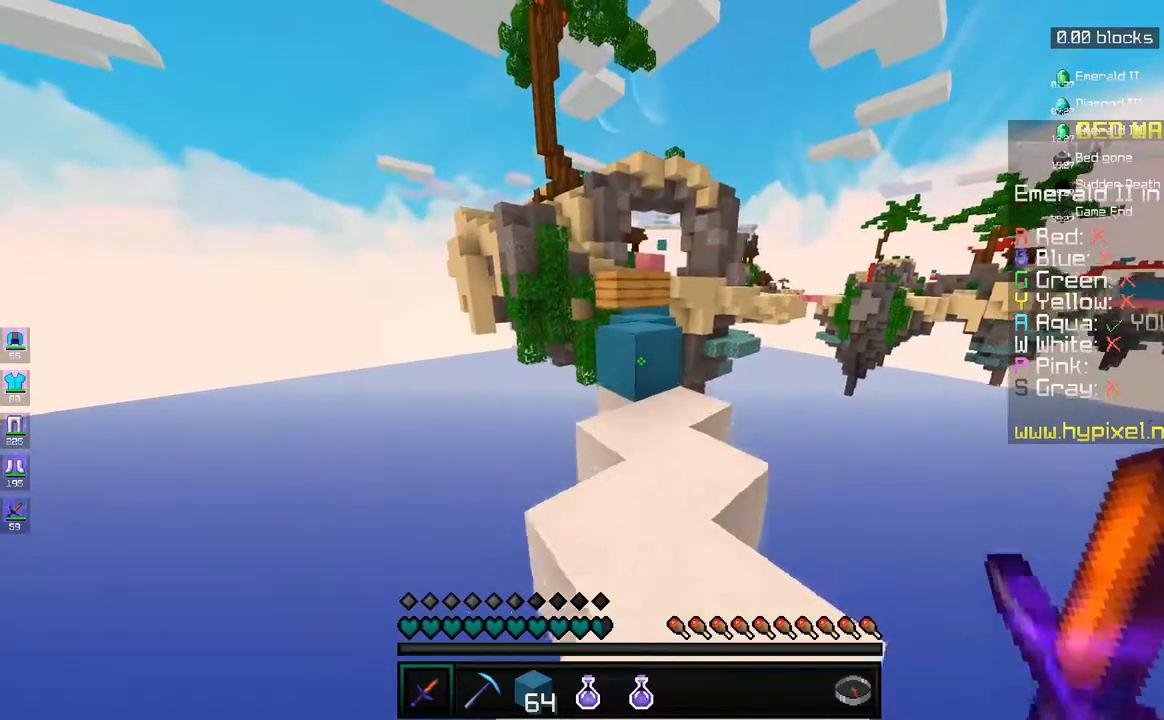
{"keys": [], "mouse": [], "events": [[350, "w", "up"]]}